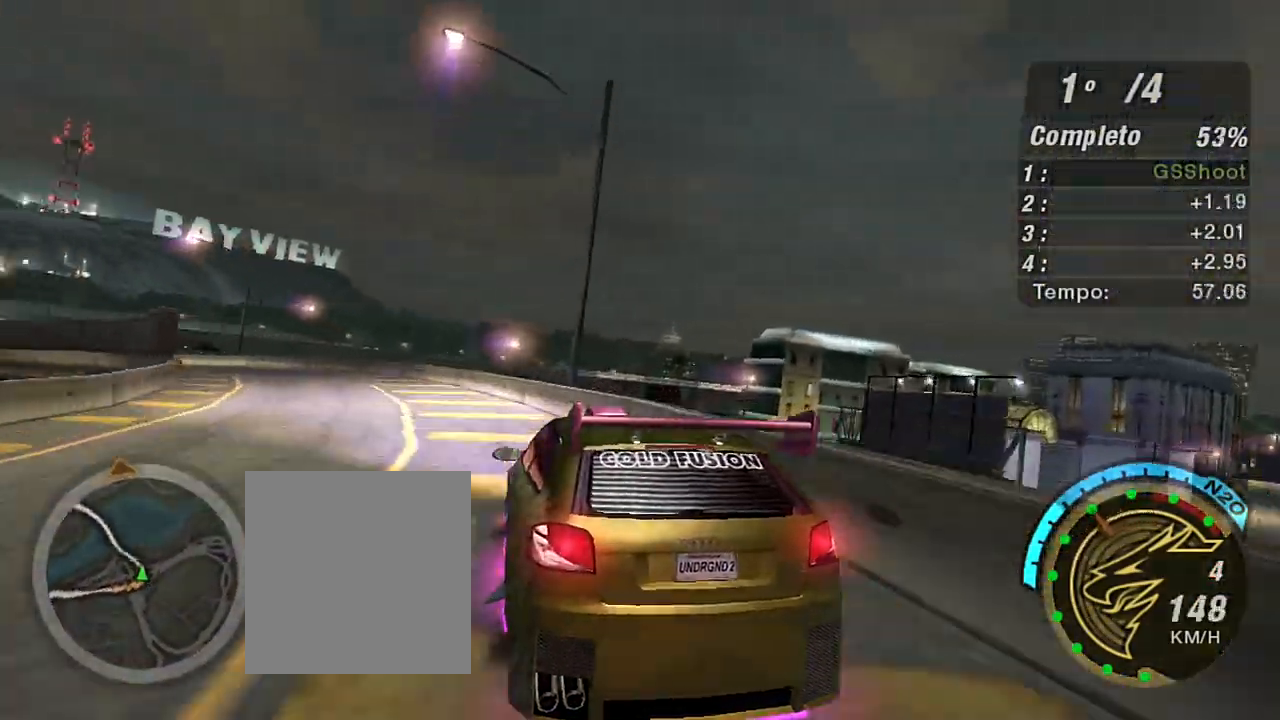
Gameplay with a controller (Xbox layout); each line is a JSON object with the inputs held at the frame after it. "events" lists button and stick changes between this image and that frame as [ms after this image, input, new state], when the widget could be followed in between. Not read: L3.
{"buttons": ["R2"], "left_stick": "down-left", "right_stick": "center", "events": [[267, "R2", "down"]]}
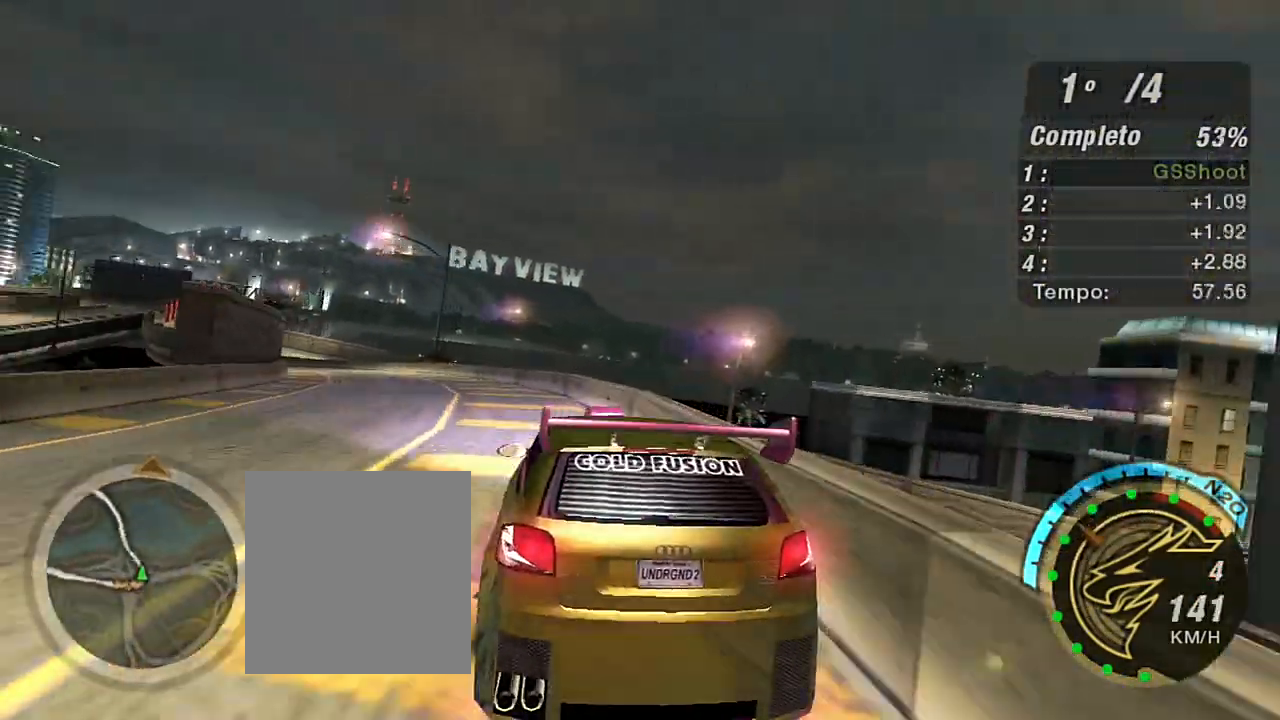
{"buttons": ["R2"], "left_stick": "left", "right_stick": "center", "events": [[101, "left_stick", "left"], [301, "left_stick", "center"], [501, "left_stick", "left"]]}
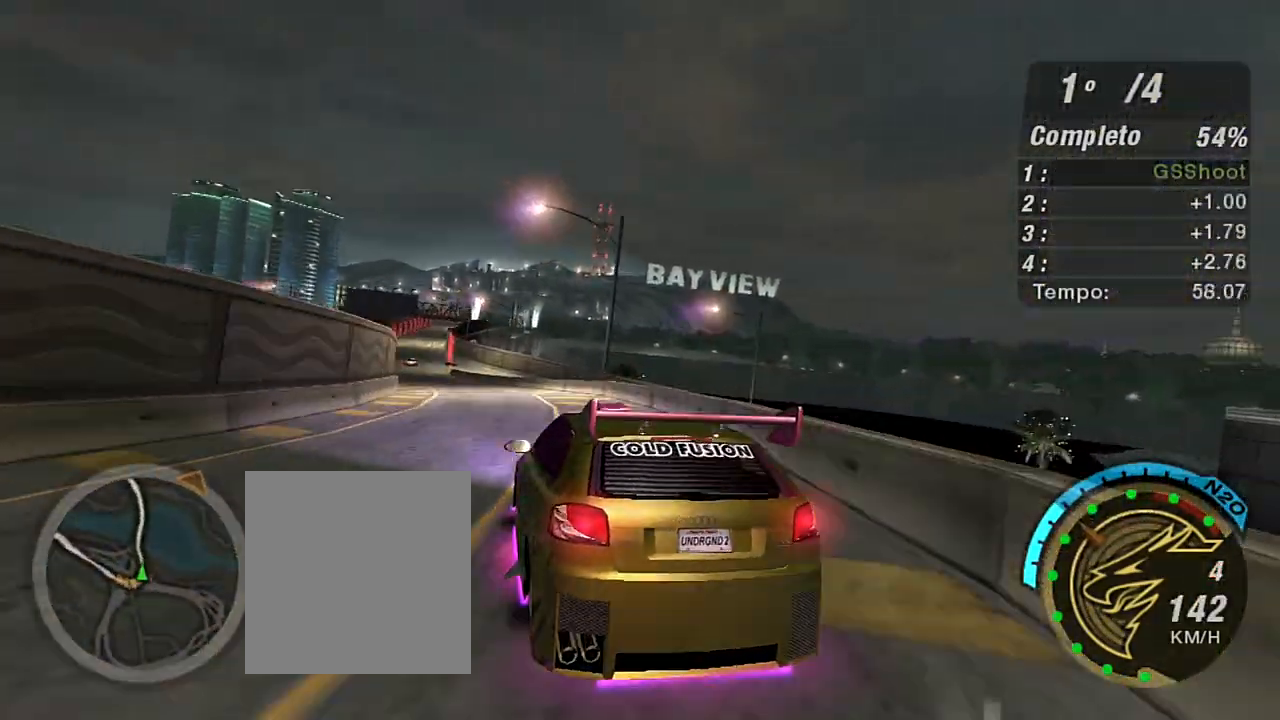
{"buttons": ["R2"], "left_stick": "center", "right_stick": "center", "events": [[133, "left_stick", "center"]]}
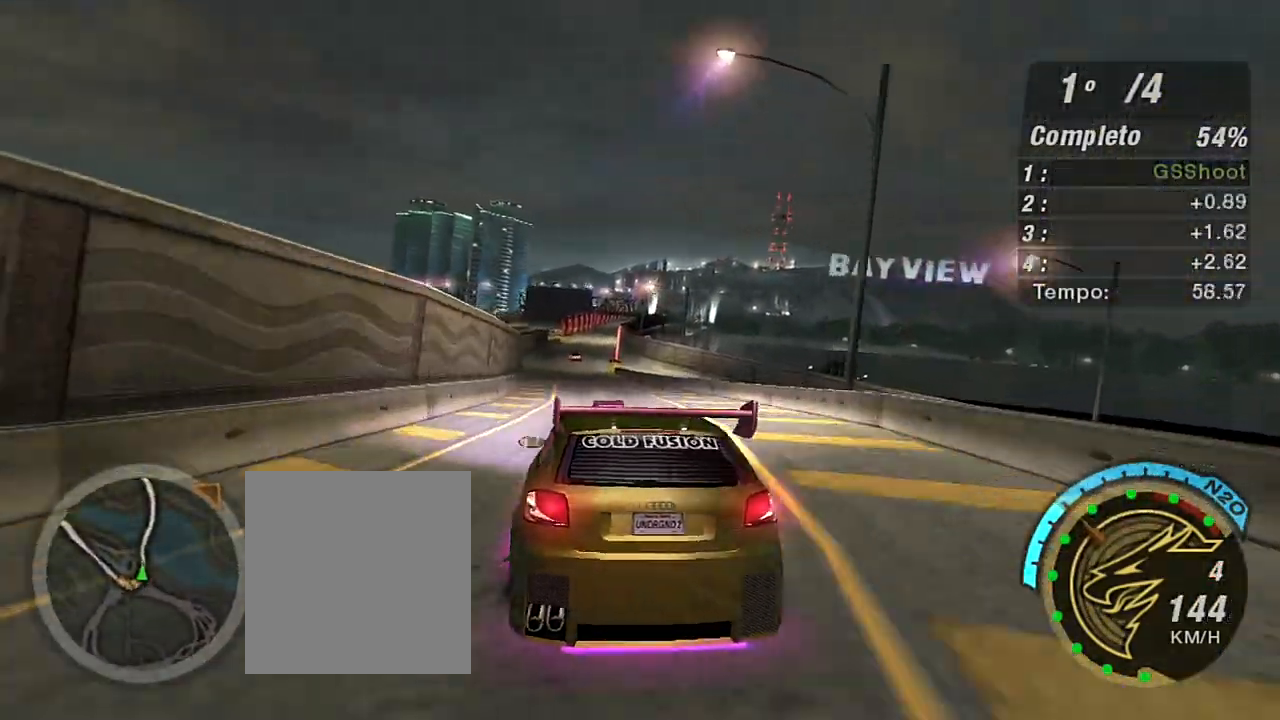
{"buttons": ["R2"], "left_stick": "center", "right_stick": "center", "events": [[101, "left_stick", "up-right"], [201, "left_stick", "up"], [301, "left_stick", "left"], [434, "left_stick", "center"]]}
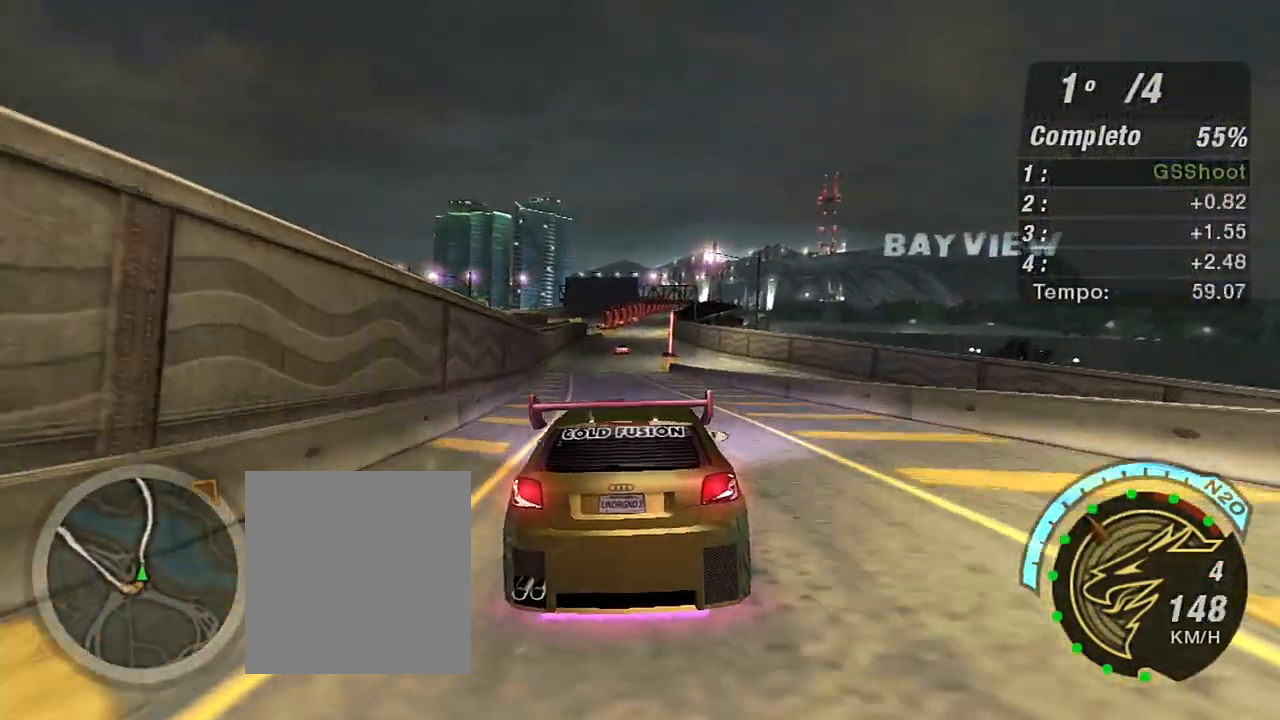
{"buttons": ["R2"], "left_stick": "left", "right_stick": "center", "events": [[334, "left_stick", "left"]]}
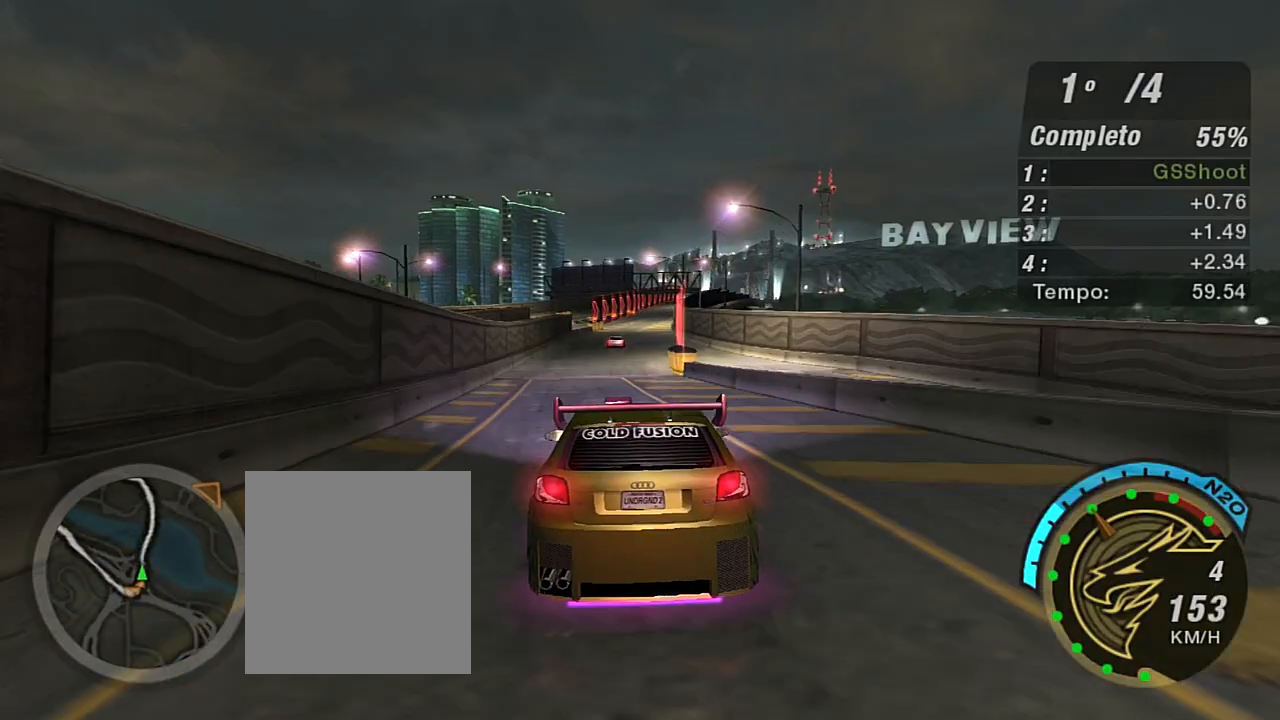
{"buttons": ["R2"], "left_stick": "up-right", "right_stick": "center", "events": [[67, "left_stick", "center"], [267, "R3", "down"], [267, "right_stick", "left"], [334, "left_stick", "up-right"], [468, "R3", "up"], [468, "right_stick", "center"]]}
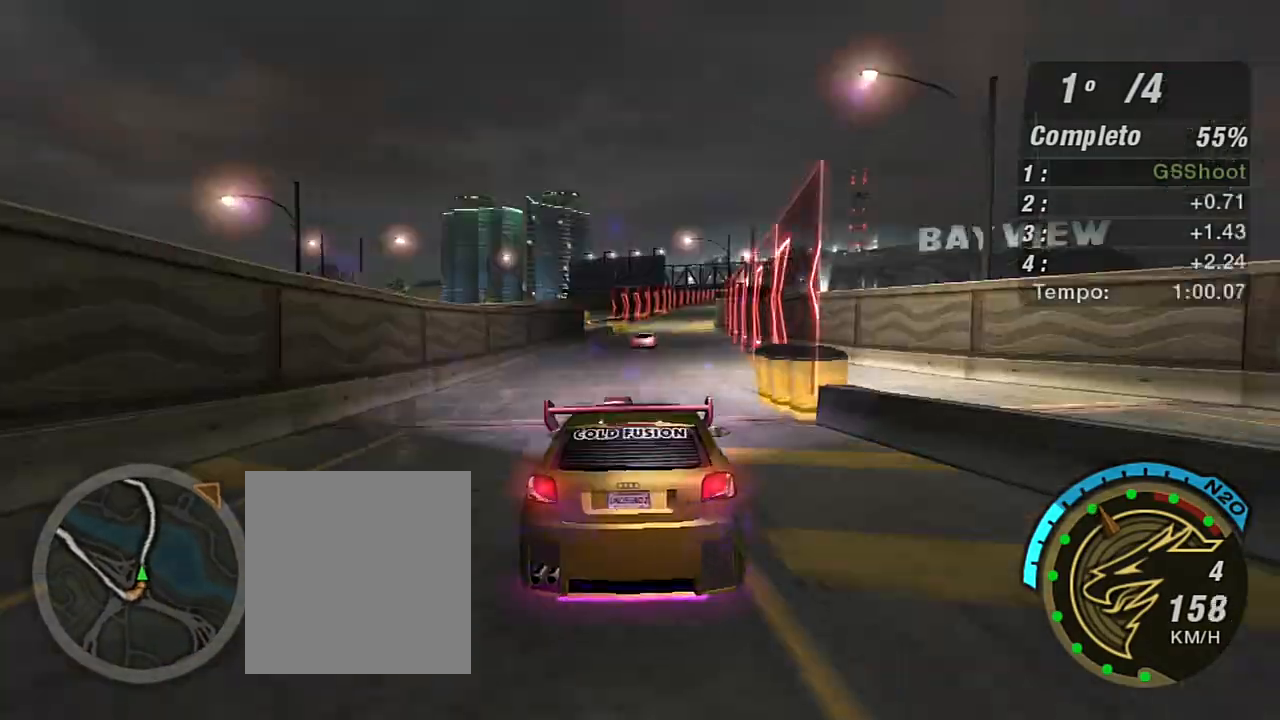
{"buttons": ["R2"], "left_stick": "center", "right_stick": "center", "events": [[33, "left_stick", "center"]]}
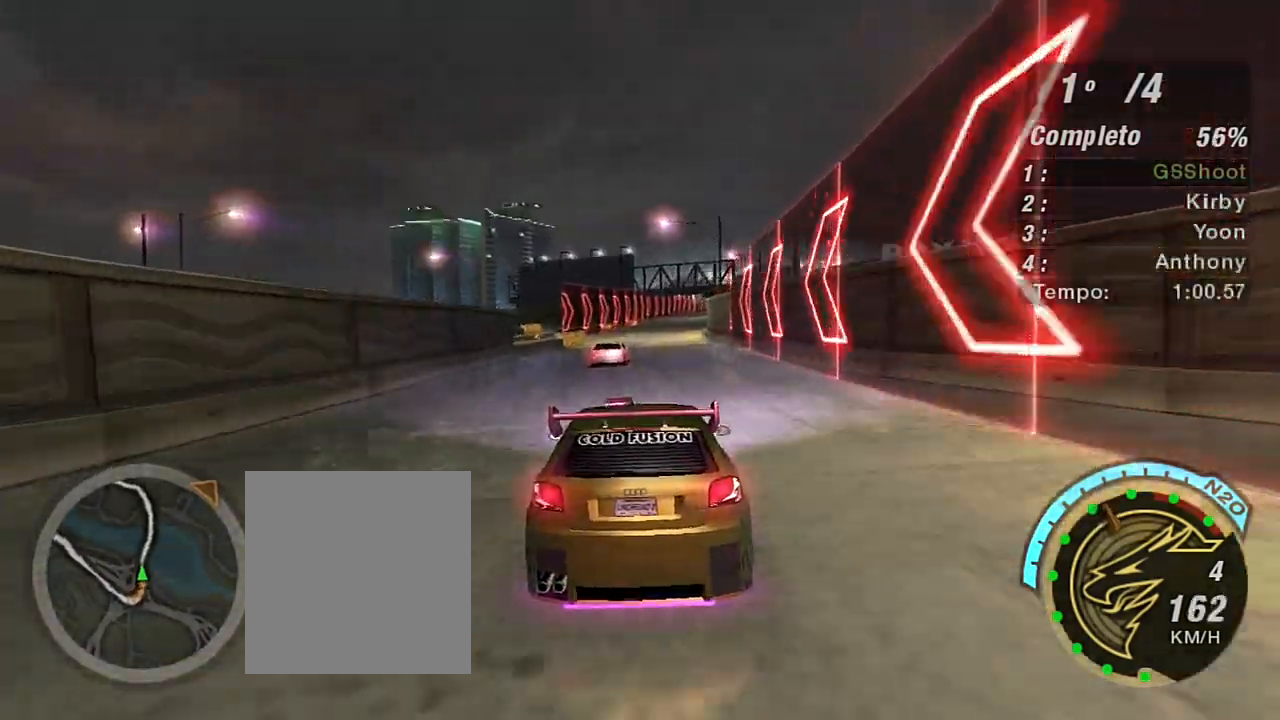
{"buttons": ["R2"], "left_stick": "center", "right_stick": "center", "events": [[267, "left_stick", "right"], [401, "left_stick", "up-right"], [501, "left_stick", "center"]]}
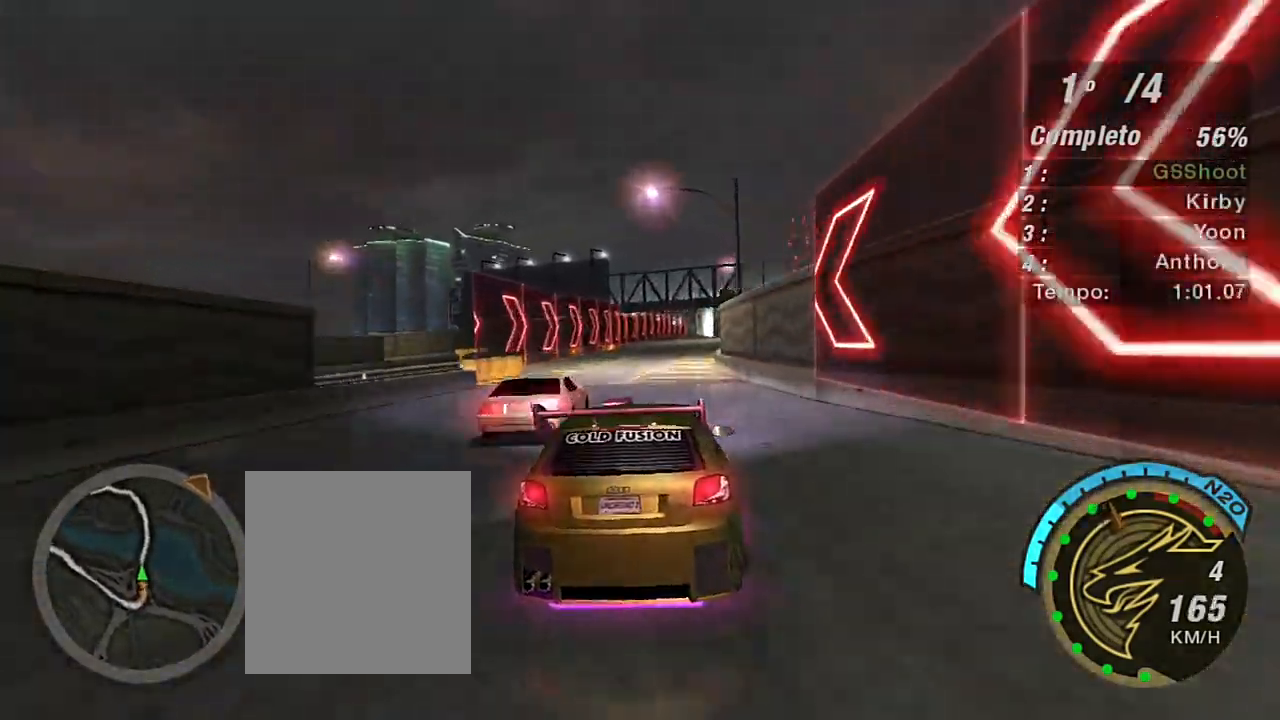
{"buttons": ["R2"], "left_stick": "center", "right_stick": "center", "events": [[233, "left_stick", "left"], [334, "left_stick", "center"]]}
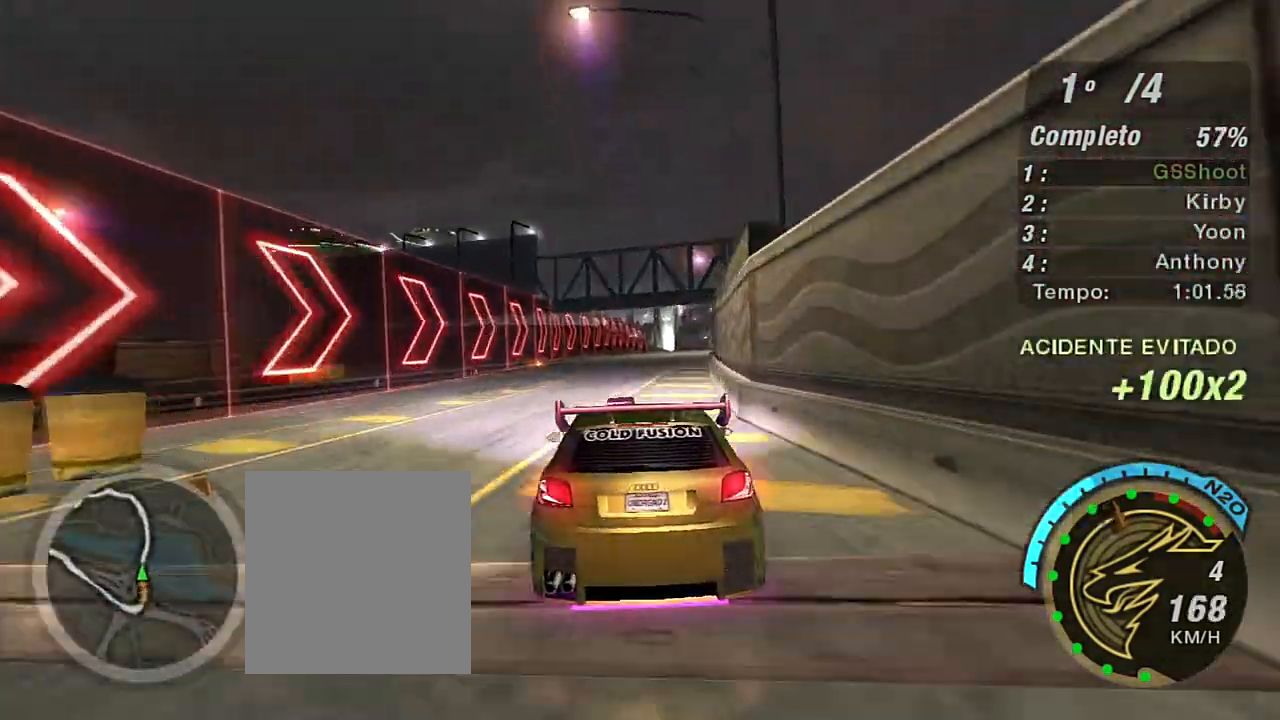
{"buttons": ["R2"], "left_stick": "center", "right_stick": "center", "events": [[167, "left_stick", "up-right"], [367, "left_stick", "center"]]}
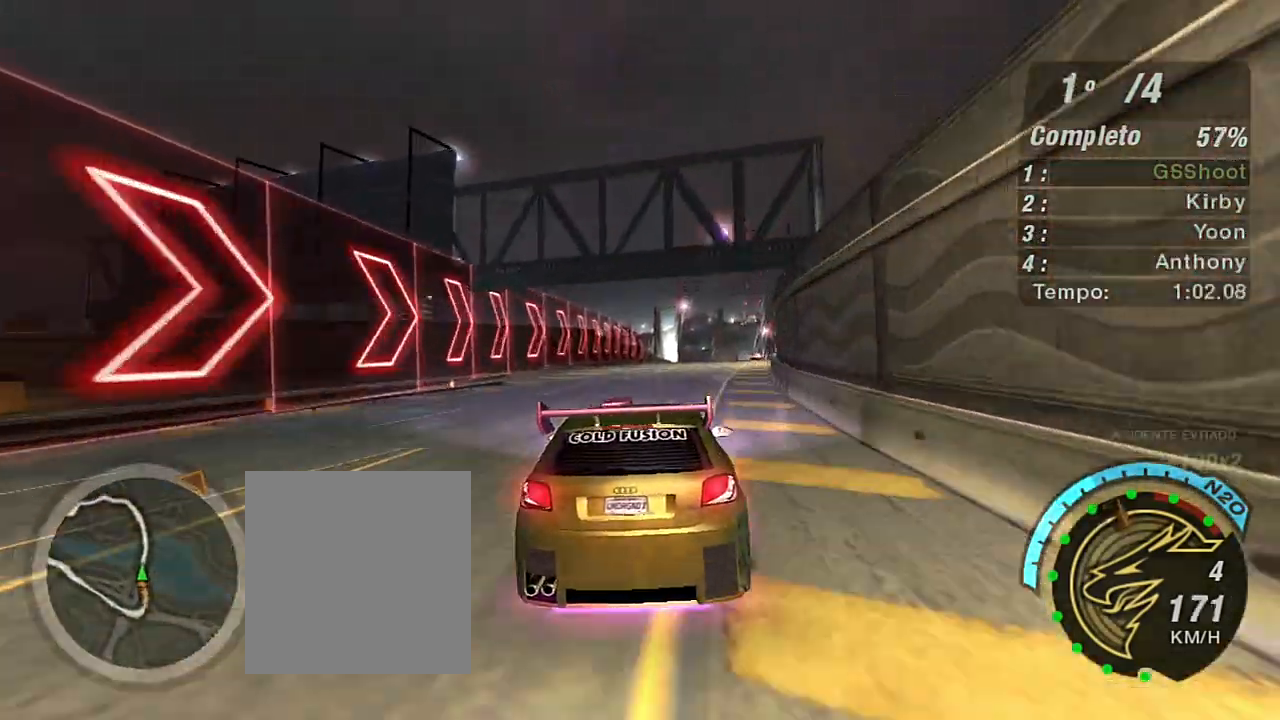
{"buttons": ["R2"], "left_stick": "up-right", "right_stick": "center", "events": [[67, "X", "down"], [133, "X", "up"], [133, "left_stick", "up-right"], [267, "X", "down"], [334, "X", "up"], [434, "X", "down"], [500, "X", "up"]]}
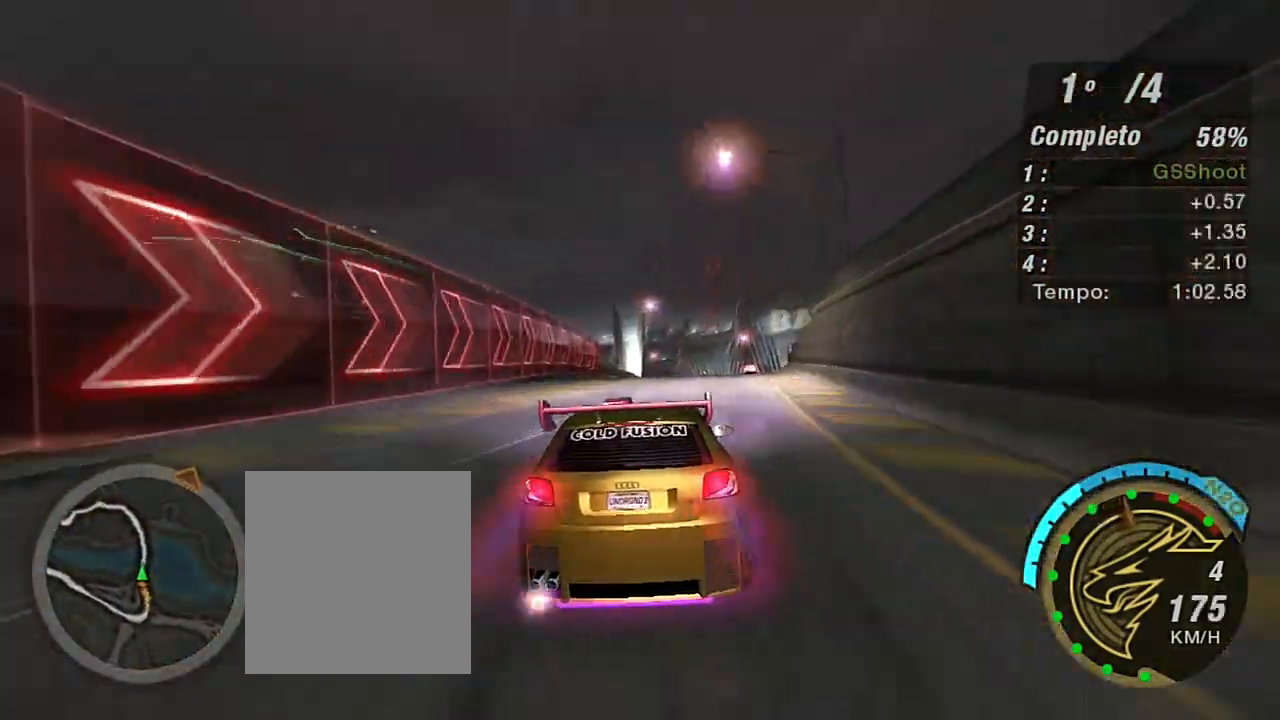
{"buttons": ["R2"], "left_stick": "up-right", "right_stick": "center", "events": [[101, "X", "down"], [167, "X", "up"], [234, "X", "down"], [301, "X", "up"], [301, "left_stick", "center"], [367, "left_stick", "up-right"], [401, "X", "down"], [434, "X", "up"]]}
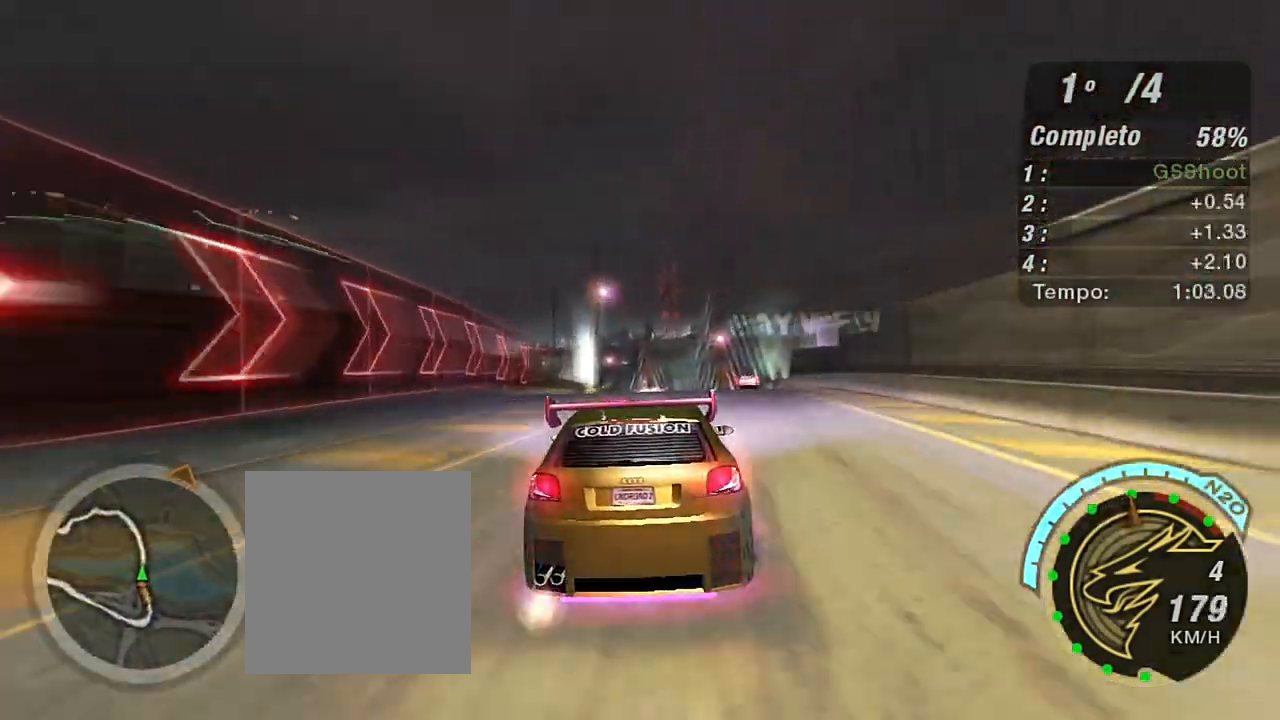
{"buttons": ["R2", "R3"], "left_stick": "center", "right_stick": "center", "events": [[233, "left_stick", "center"], [434, "R3", "down"]]}
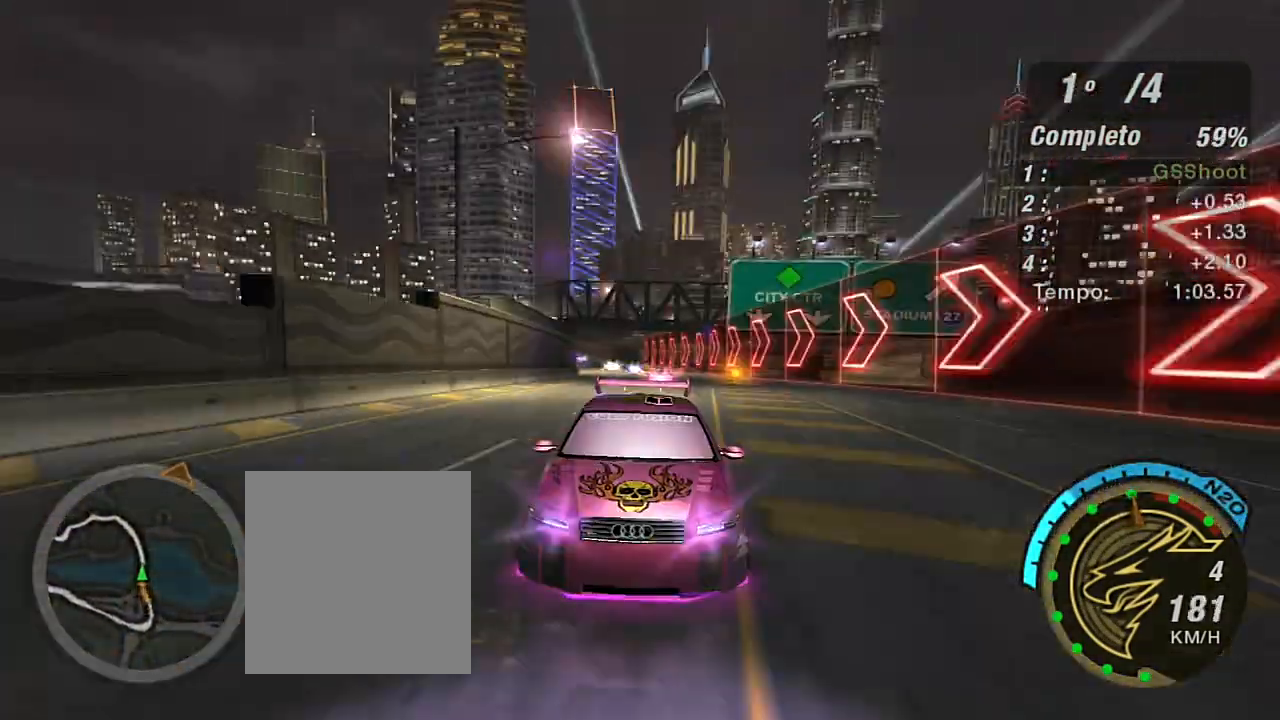
{"buttons": ["R2"], "left_stick": "center", "right_stick": "center", "events": [[67, "left_stick", "right"], [367, "left_stick", "left"], [401, "R3", "up"], [468, "left_stick", "center"]]}
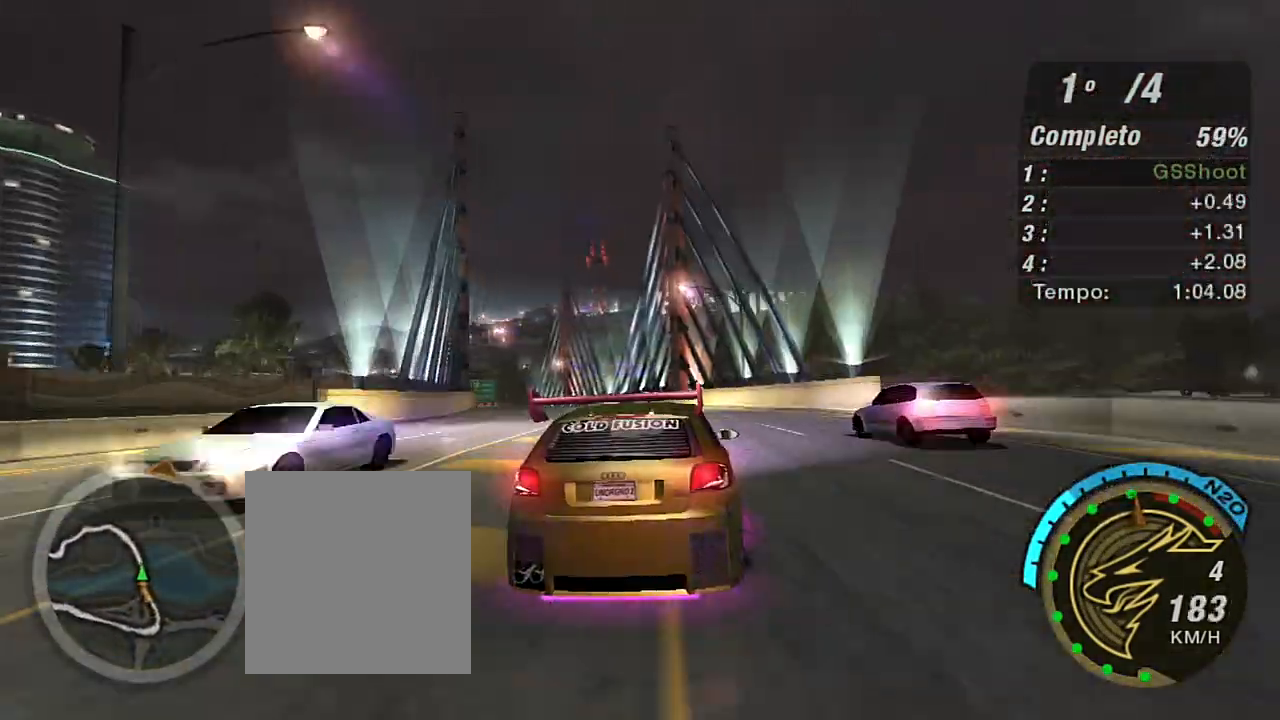
{"buttons": ["R2"], "left_stick": "left", "right_stick": "center", "events": [[67, "left_stick", "left"], [167, "left_stick", "center"], [300, "left_stick", "left"]]}
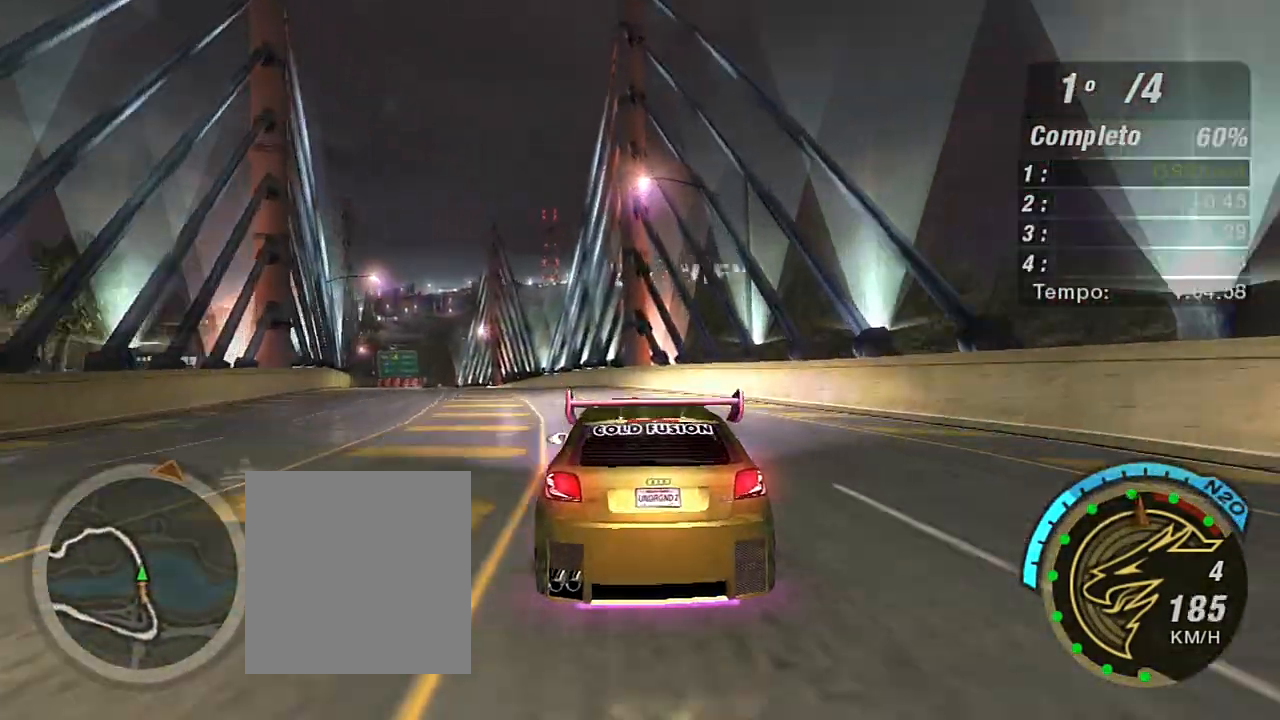
{"buttons": ["R2"], "left_stick": "left", "right_stick": "center", "events": []}
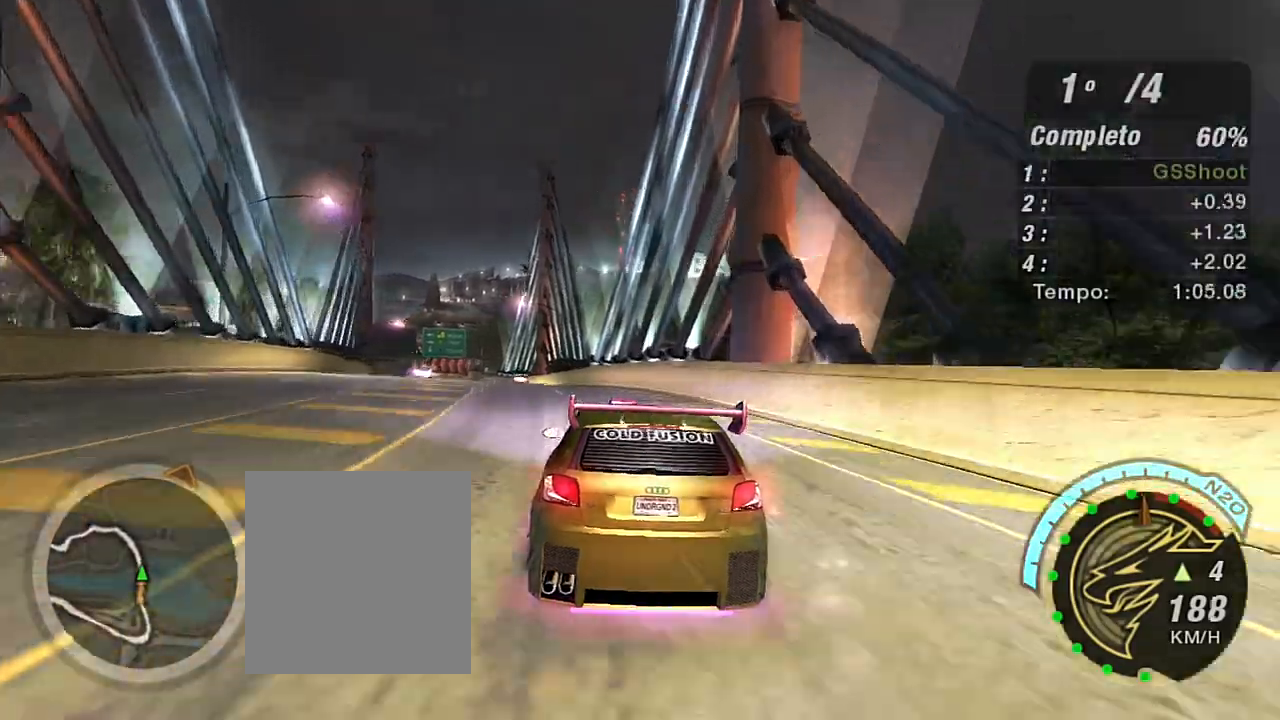
{"buttons": ["R2"], "left_stick": "left", "right_stick": "center", "events": [[233, "left_stick", "center"], [467, "left_stick", "left"]]}
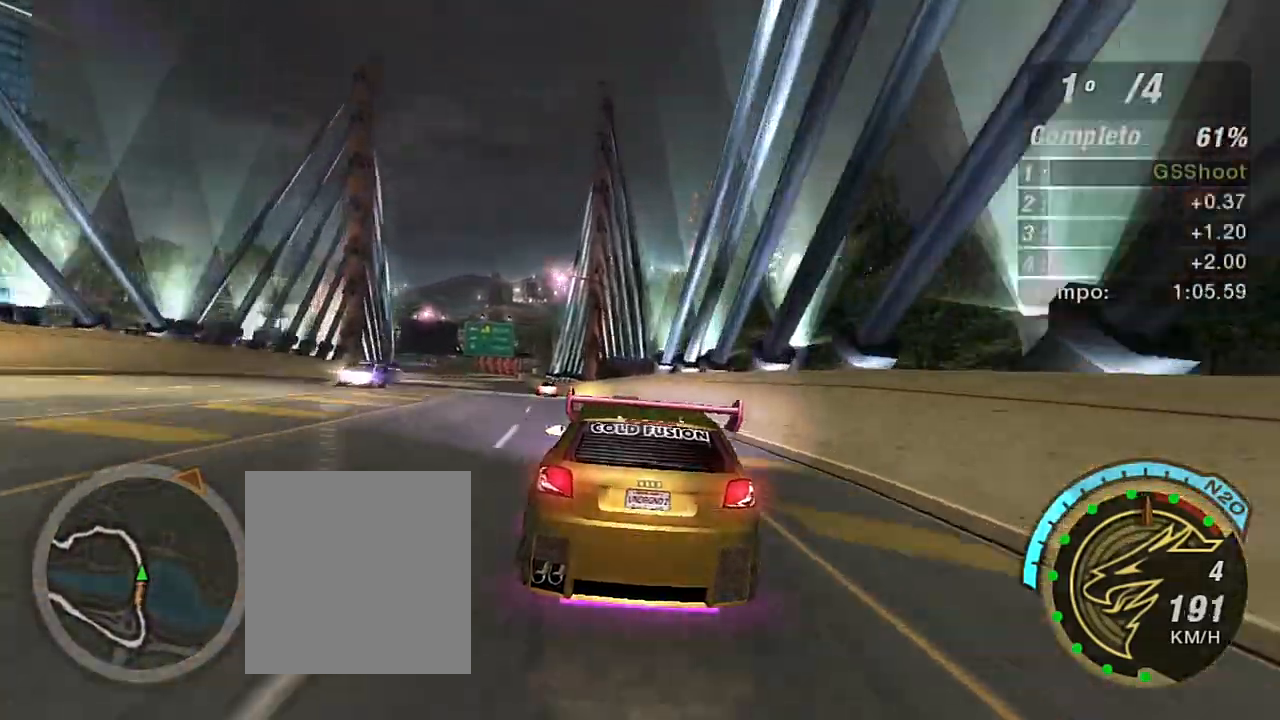
{"buttons": [], "left_stick": "right", "right_stick": "center", "events": [[234, "left_stick", "center"], [334, "left_stick", "left"], [501, "R2", "up"], [501, "left_stick", "right"]]}
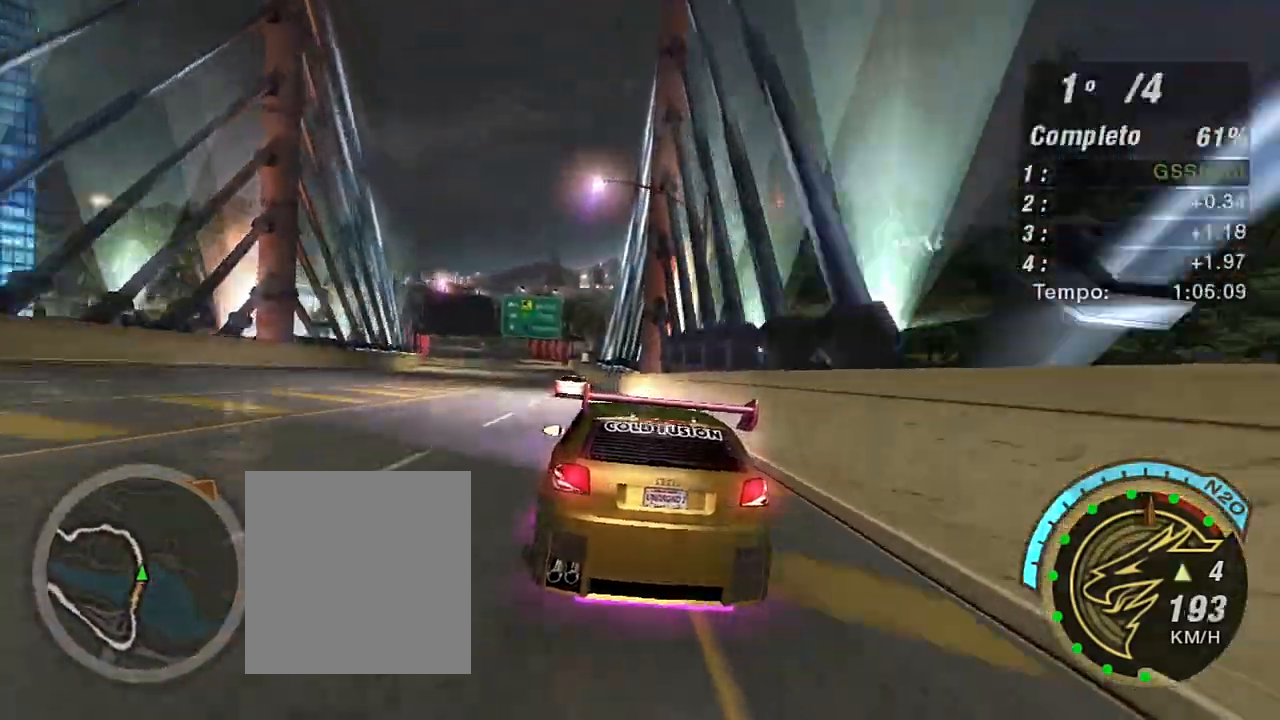
{"buttons": [], "left_stick": "left", "right_stick": "center", "events": [[200, "left_stick", "center"], [367, "left_stick", "left"]]}
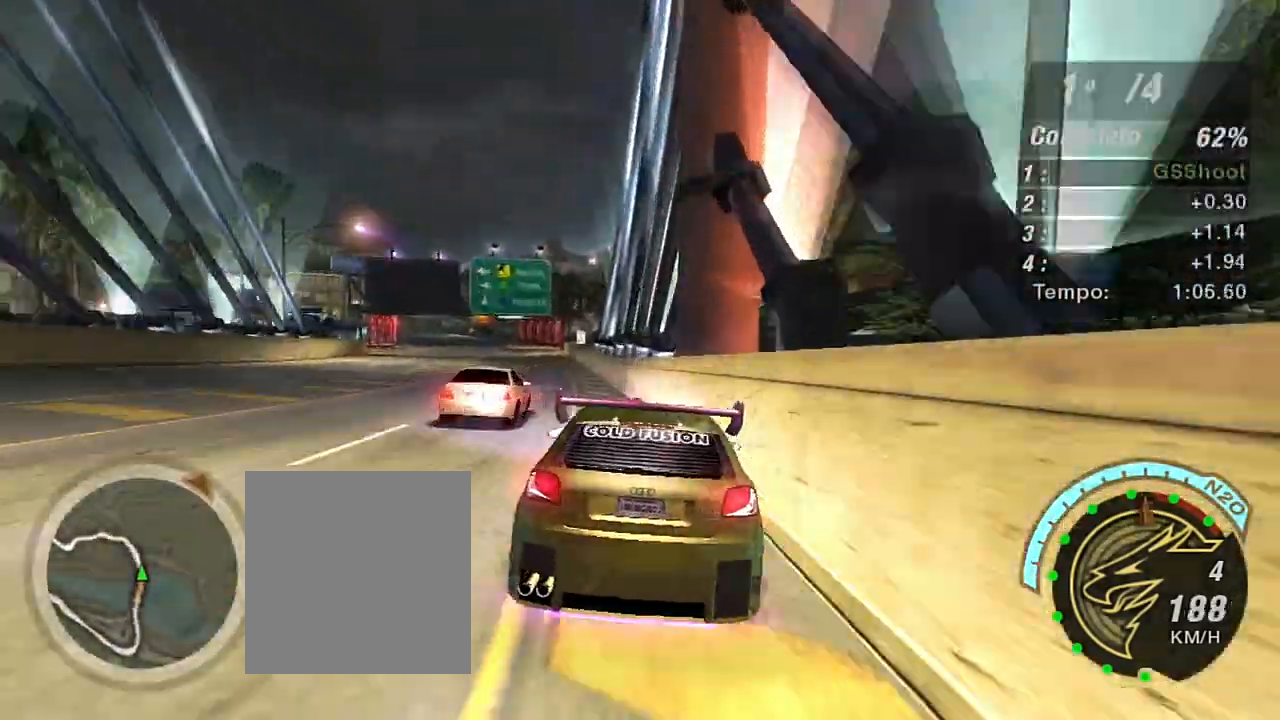
{"buttons": ["R2"], "left_stick": "center", "right_stick": "center", "events": [[101, "R2", "down"], [267, "left_stick", "down"], [334, "left_stick", "center"]]}
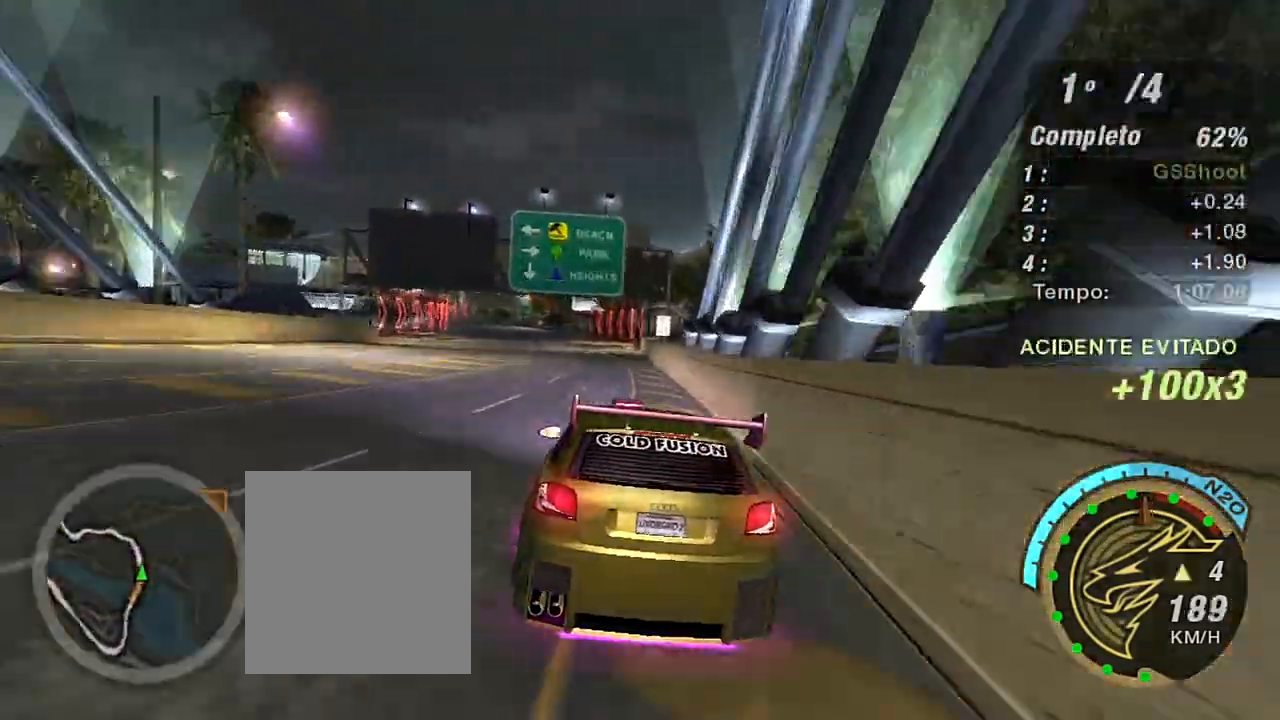
{"buttons": ["R2"], "left_stick": "left", "right_stick": "center", "events": [[100, "left_stick", "left"], [167, "left_stick", "down-left"], [400, "left_stick", "center"], [500, "left_stick", "left"]]}
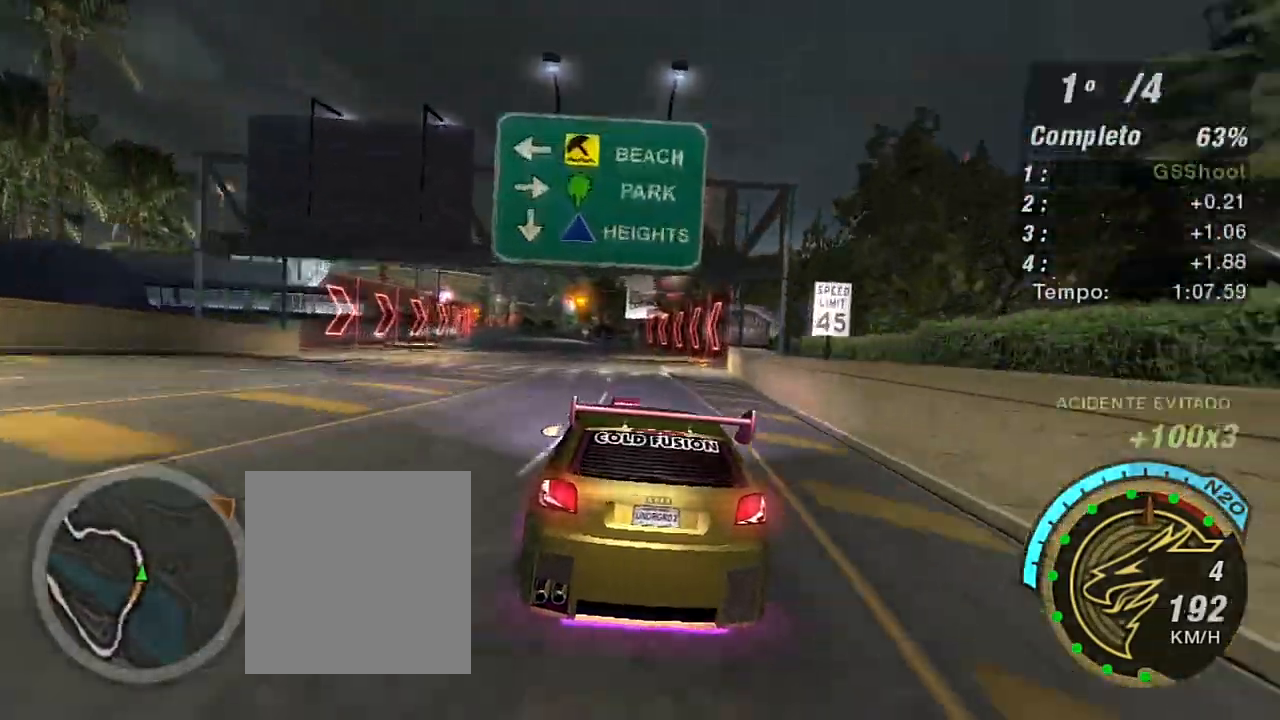
{"buttons": ["R2"], "left_stick": "center", "right_stick": "center", "events": [[34, "left_stick", "down-left"], [234, "left_stick", "center"]]}
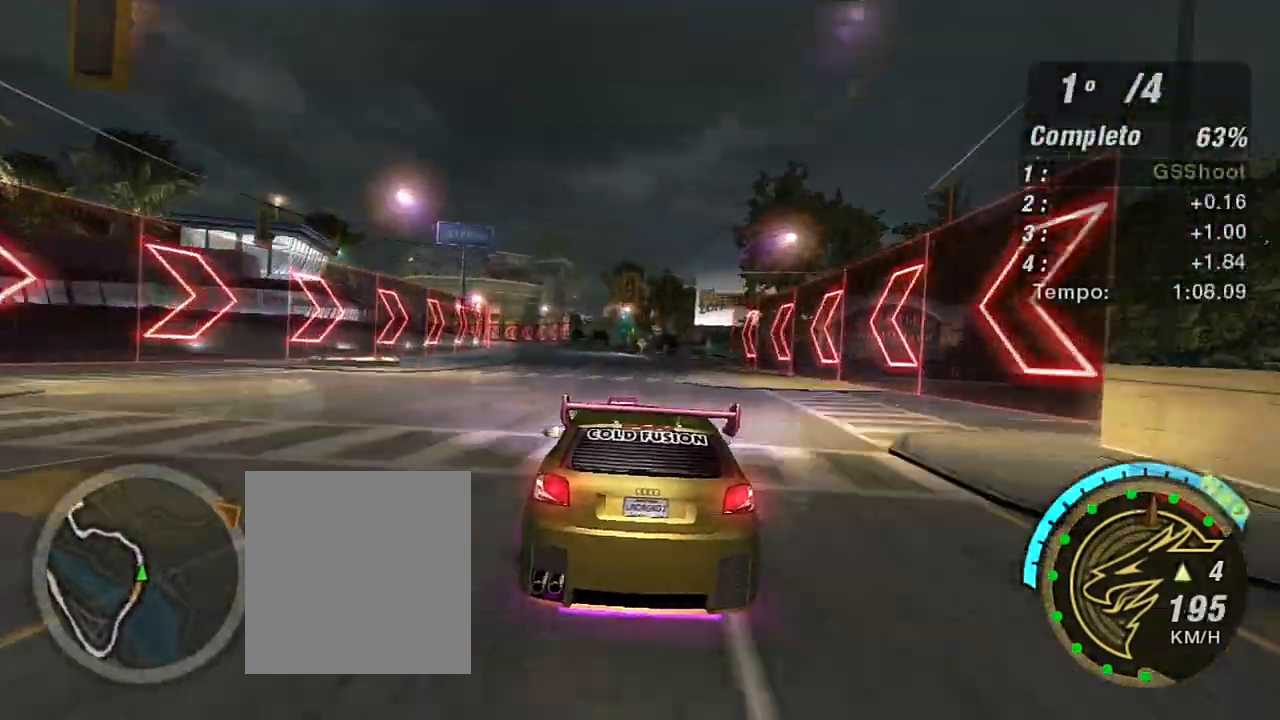
{"buttons": ["R2"], "left_stick": "left", "right_stick": "center", "events": [[167, "left_stick", "left"], [334, "left_stick", "center"], [367, "R1", "down"], [400, "left_stick", "left"], [467, "R1", "up"]]}
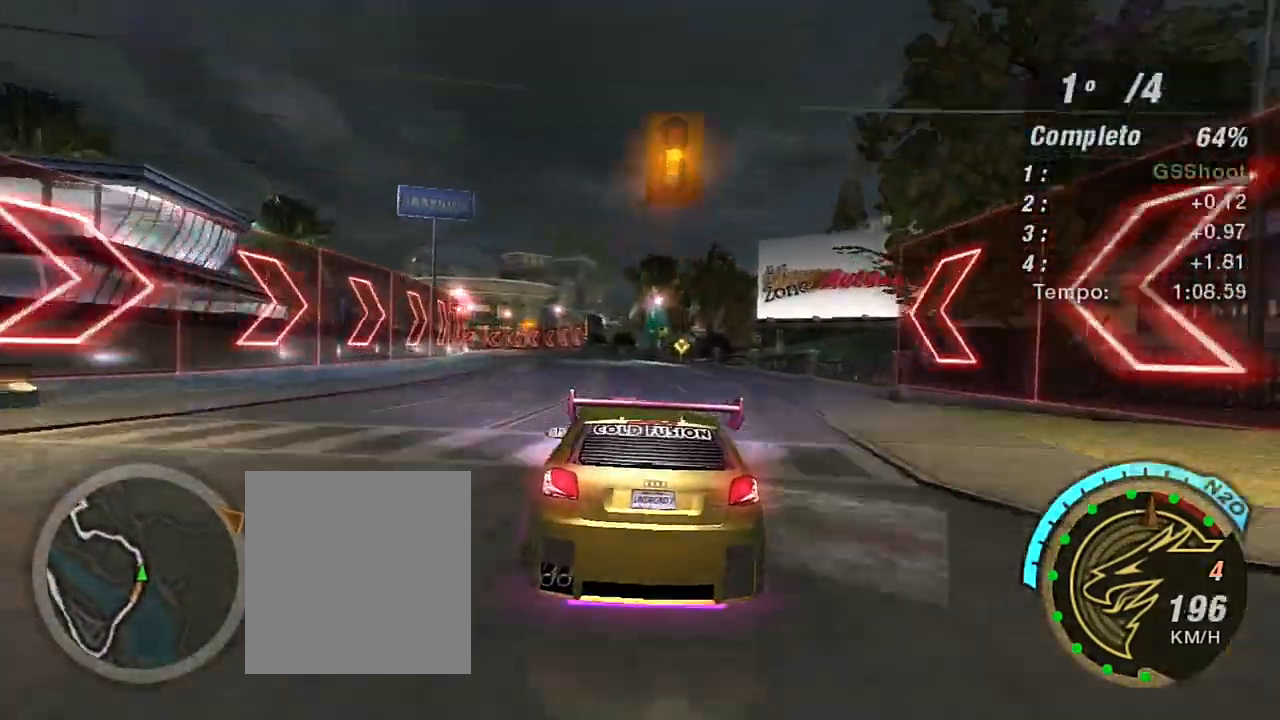
{"buttons": ["R2"], "left_stick": "center", "right_stick": "center", "events": [[67, "left_stick", "center"], [167, "left_stick", "left"], [334, "left_stick", "center"]]}
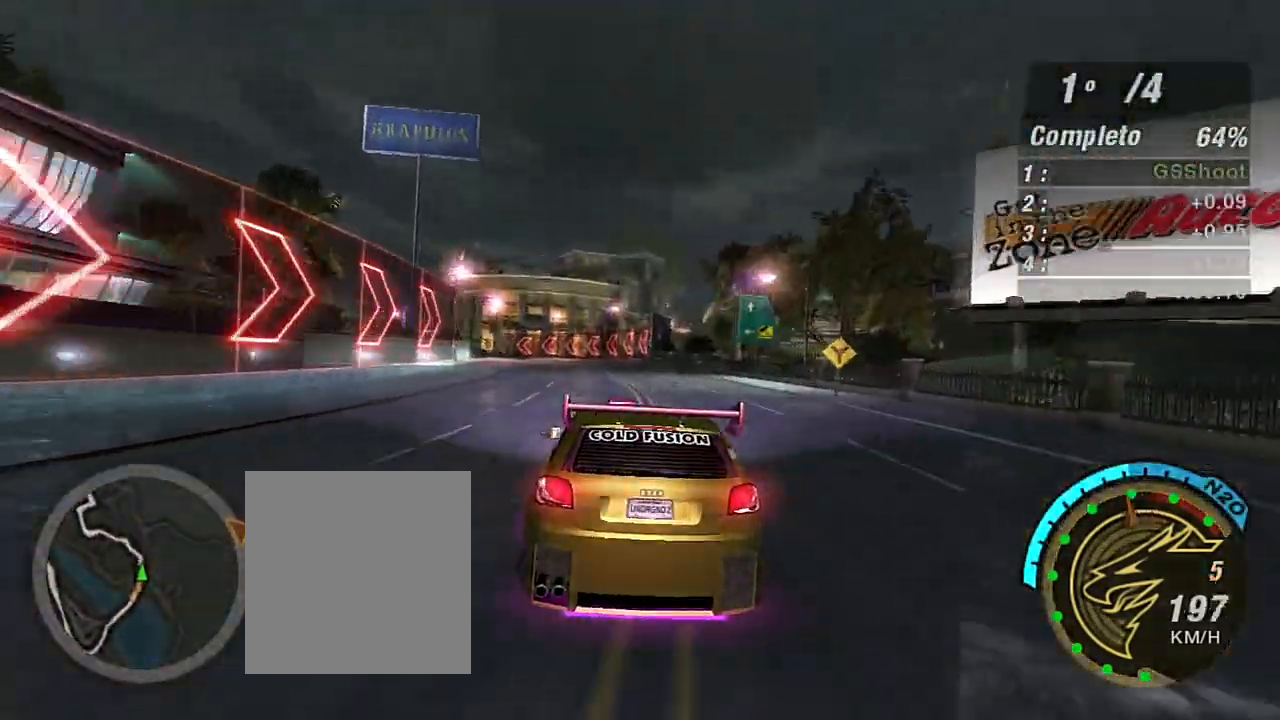
{"buttons": ["R2"], "left_stick": "down-left", "right_stick": "center", "events": [[133, "left_stick", "down-left"]]}
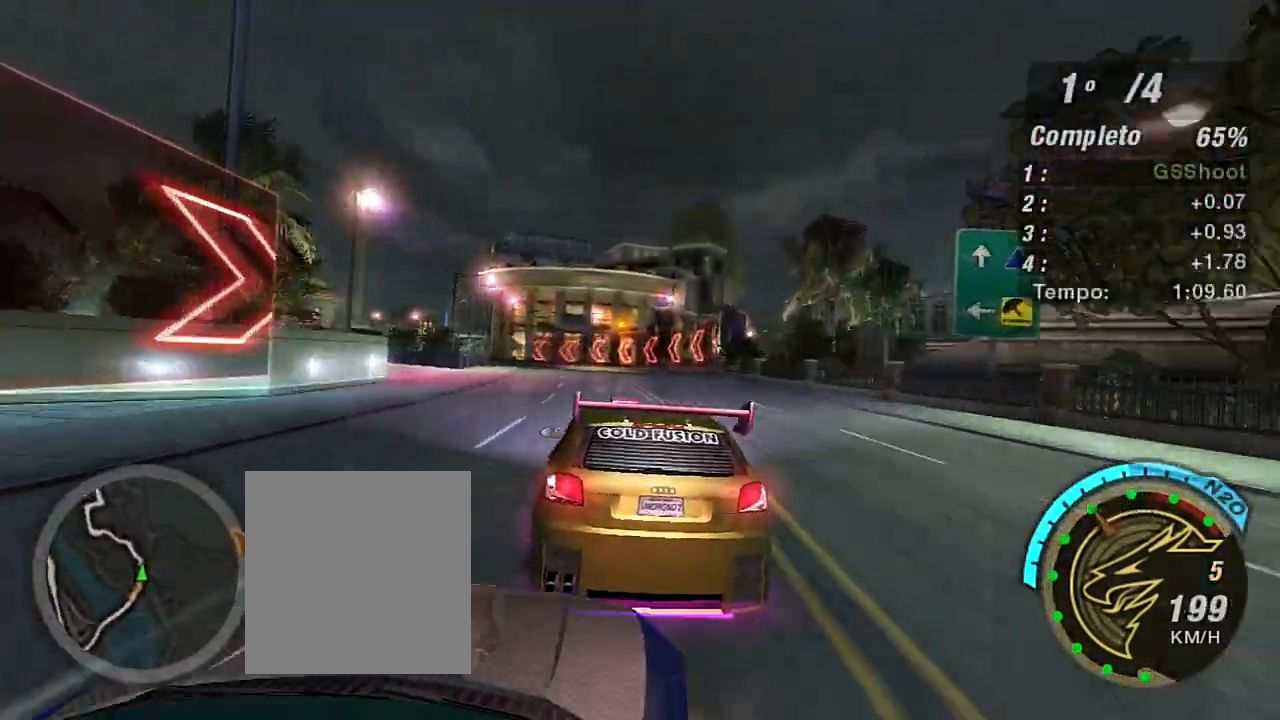
{"buttons": ["R2"], "left_stick": "down-left", "right_stick": "center", "events": [[134, "left_stick", "center"], [234, "left_stick", "up-right"], [367, "left_stick", "center"], [468, "left_stick", "down-left"]]}
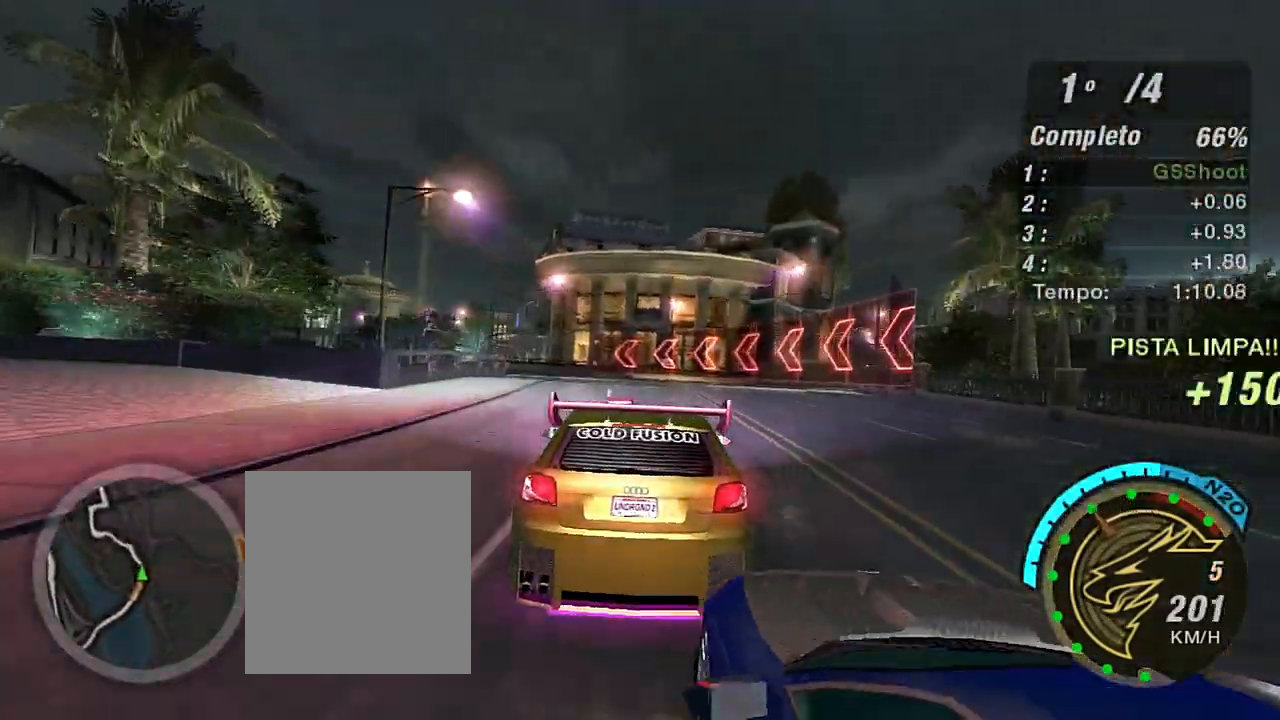
{"buttons": ["R2"], "left_stick": "down-left", "right_stick": "center", "events": []}
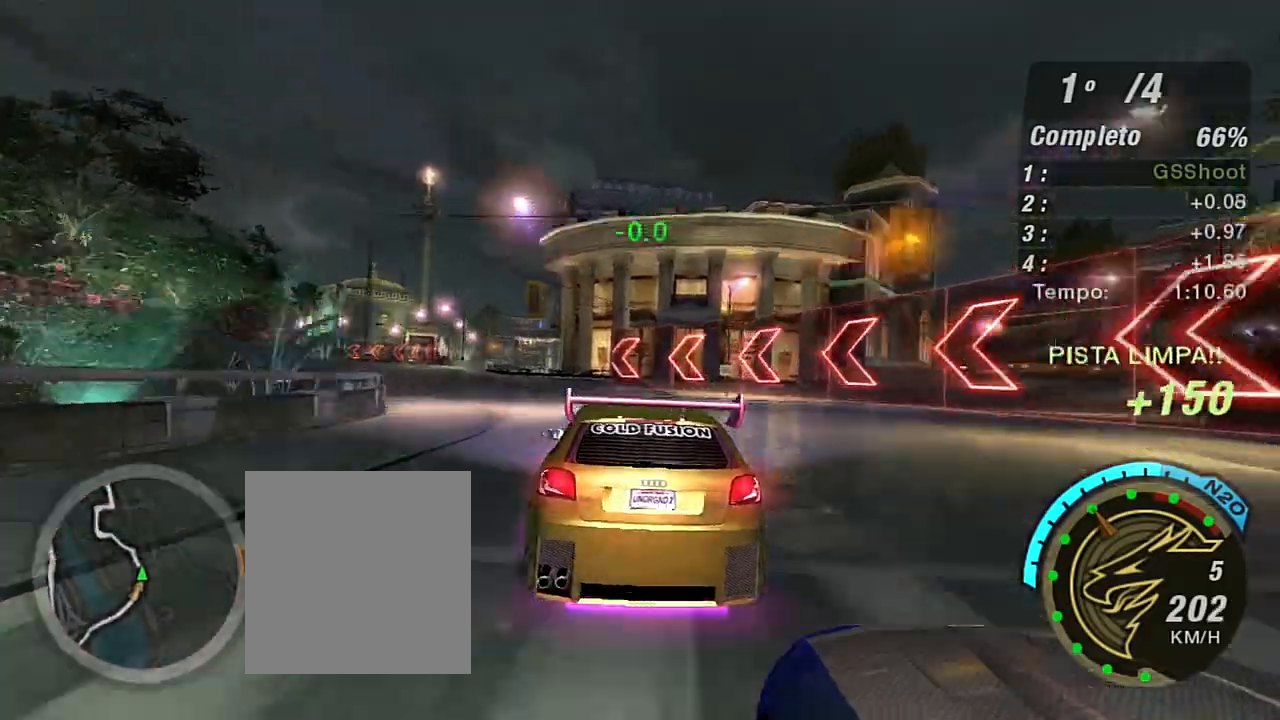
{"buttons": [], "left_stick": "down-left", "right_stick": "center", "events": [[67, "R2", "up"], [167, "L2", "down"], [401, "L2", "up"]]}
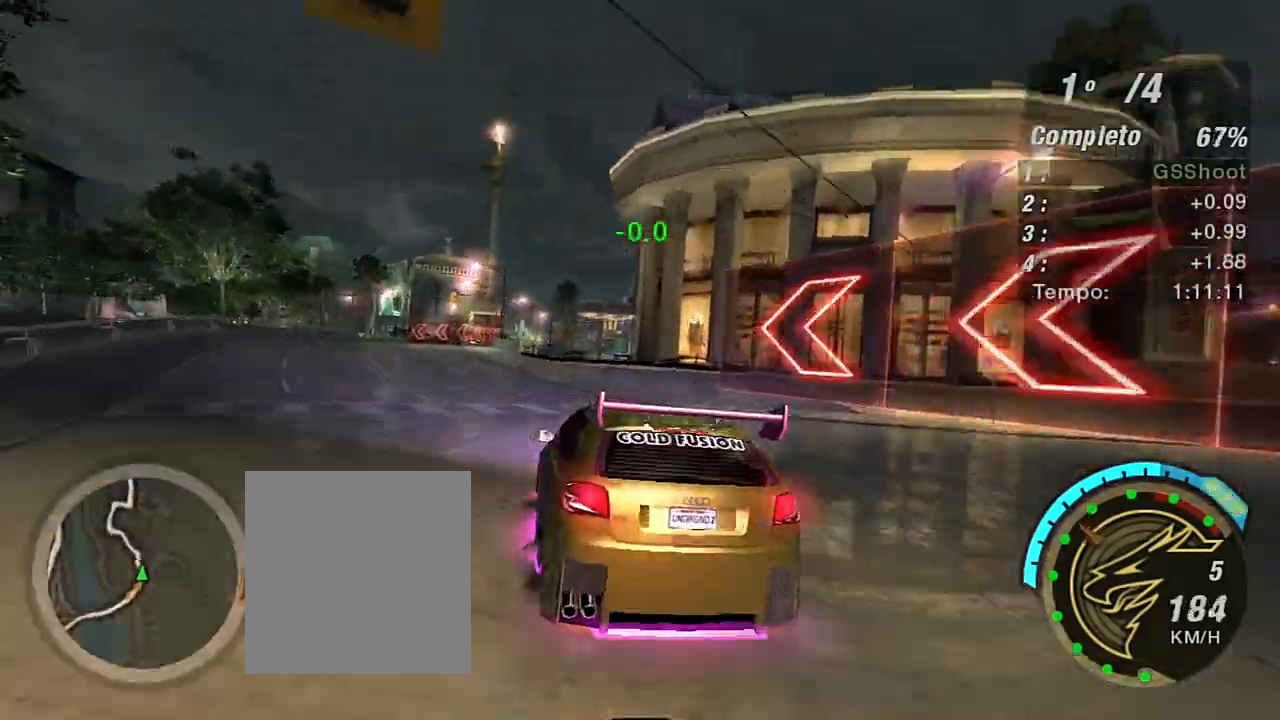
{"buttons": ["R2"], "left_stick": "center", "right_stick": "center", "events": [[200, "R2", "down"], [400, "left_stick", "center"]]}
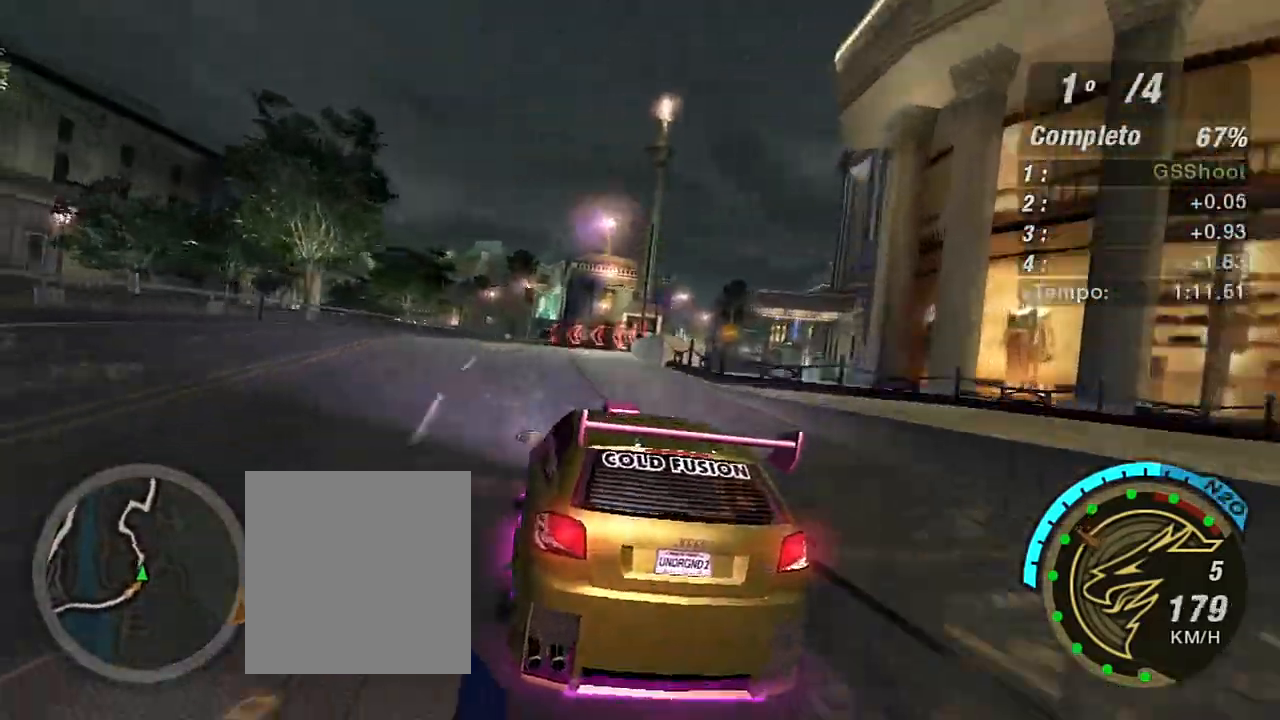
{"buttons": ["R2"], "left_stick": "down-left", "right_stick": "center", "events": [[101, "R2", "up"], [167, "R2", "down"], [434, "left_stick", "left"], [501, "left_stick", "down-left"]]}